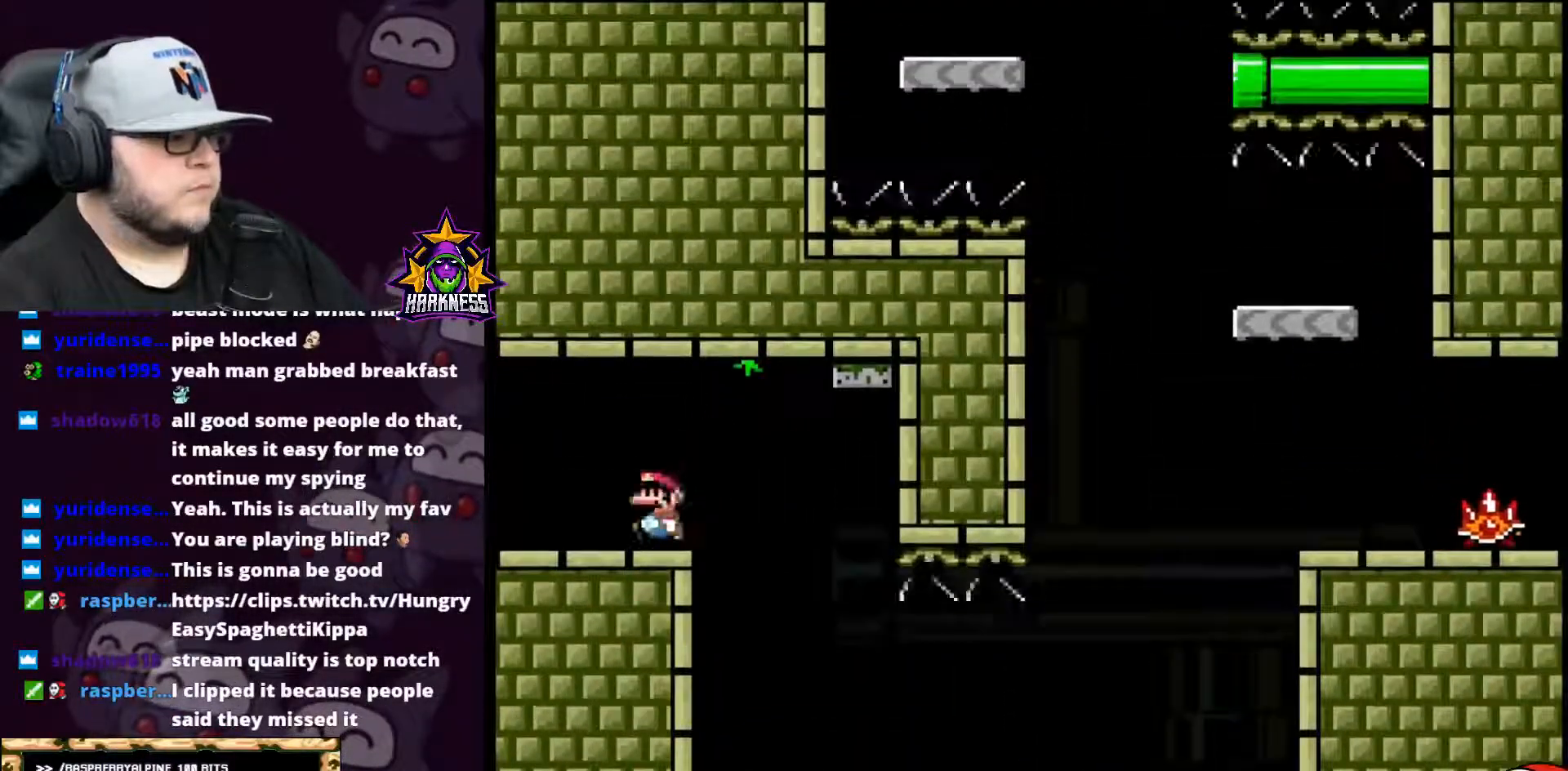
Gameplay with a controller (Nintendo layout); each line is a JSON object with the inputs held at the frame after it. "events" lists button and stick changes between this image and that frame as [ms after this image, input, new state], when the widget could be followed in between. Not read: L3 R3.
{"buttons": ["Y", "DPAD_LEFT"], "events": [[83, "A", "down"], [450, "A", "up"], [450, "Y", "down"], [484, "X", "up"]]}
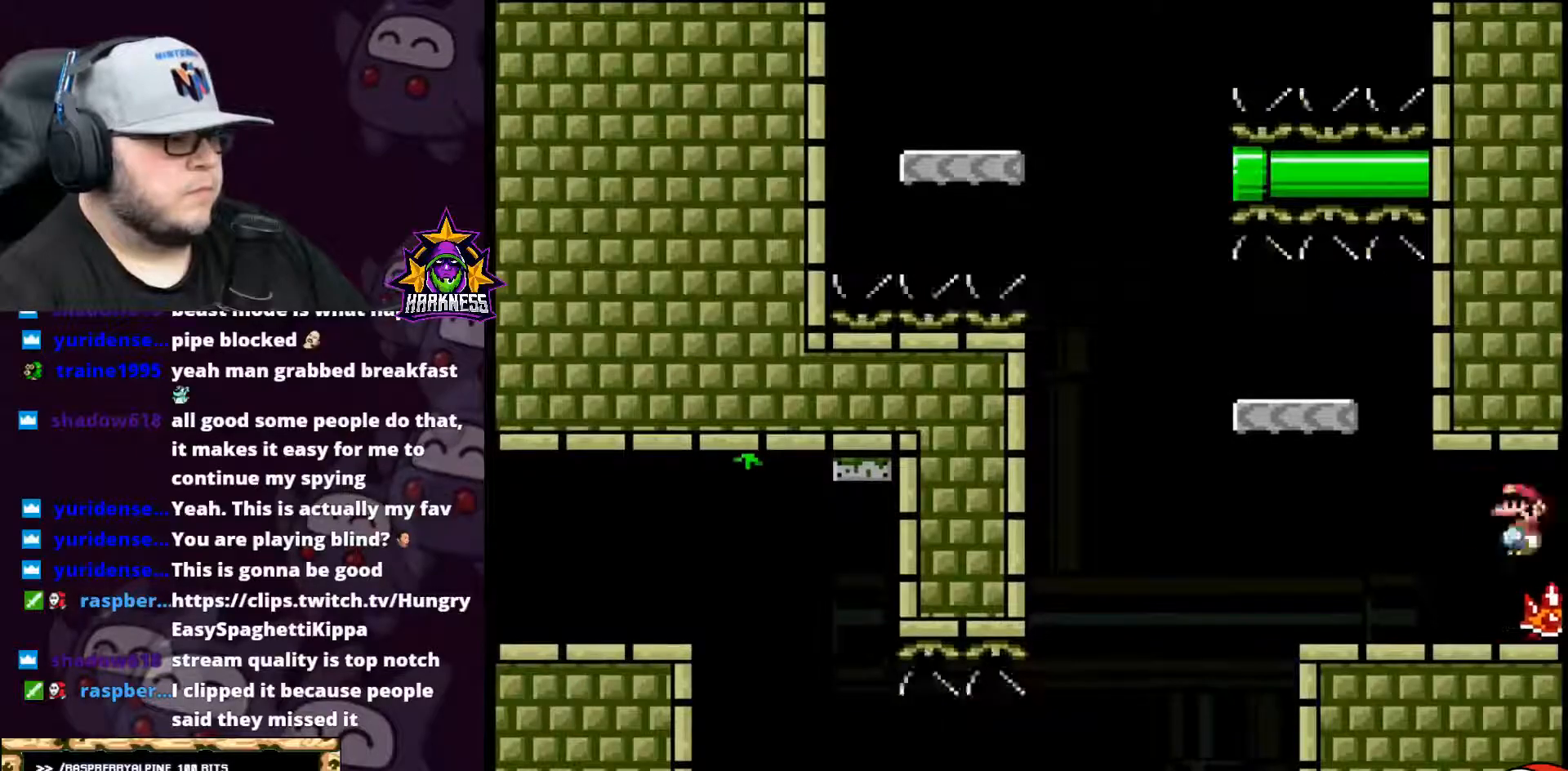
{"buttons": ["Y", "DPAD_LEFT"], "events": [[150, "DPAD_LEFT", "up"], [150, "DPAD_UP", "down"], [200, "DPAD_RIGHT", "down"], [200, "DPAD_UP", "up"], [384, "DPAD_RIGHT", "up"], [417, "DPAD_LEFT", "down"]]}
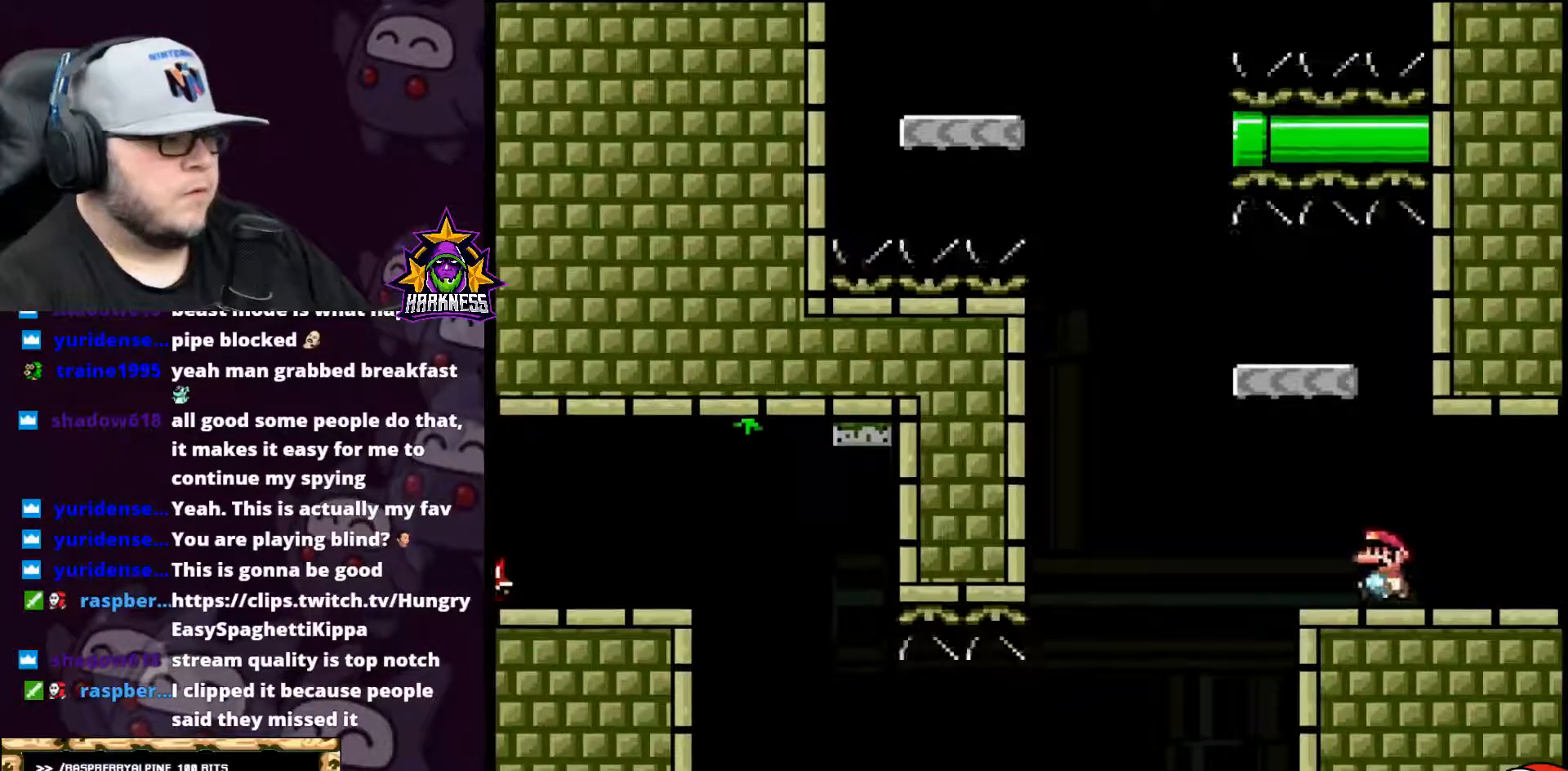
{"buttons": ["Y", "DPAD_LEFT"], "events": [[83, "B", "down"], [167, "A", "down"], [167, "DPAD_LEFT", "up"], [200, "DPAD_UP", "down"], [233, "DPAD_RIGHT", "down"], [233, "DPAD_UP", "up"], [333, "A", "up"], [333, "DPAD_RIGHT", "up"], [350, "DPAD_LEFT", "down"], [450, "B", "up"]]}
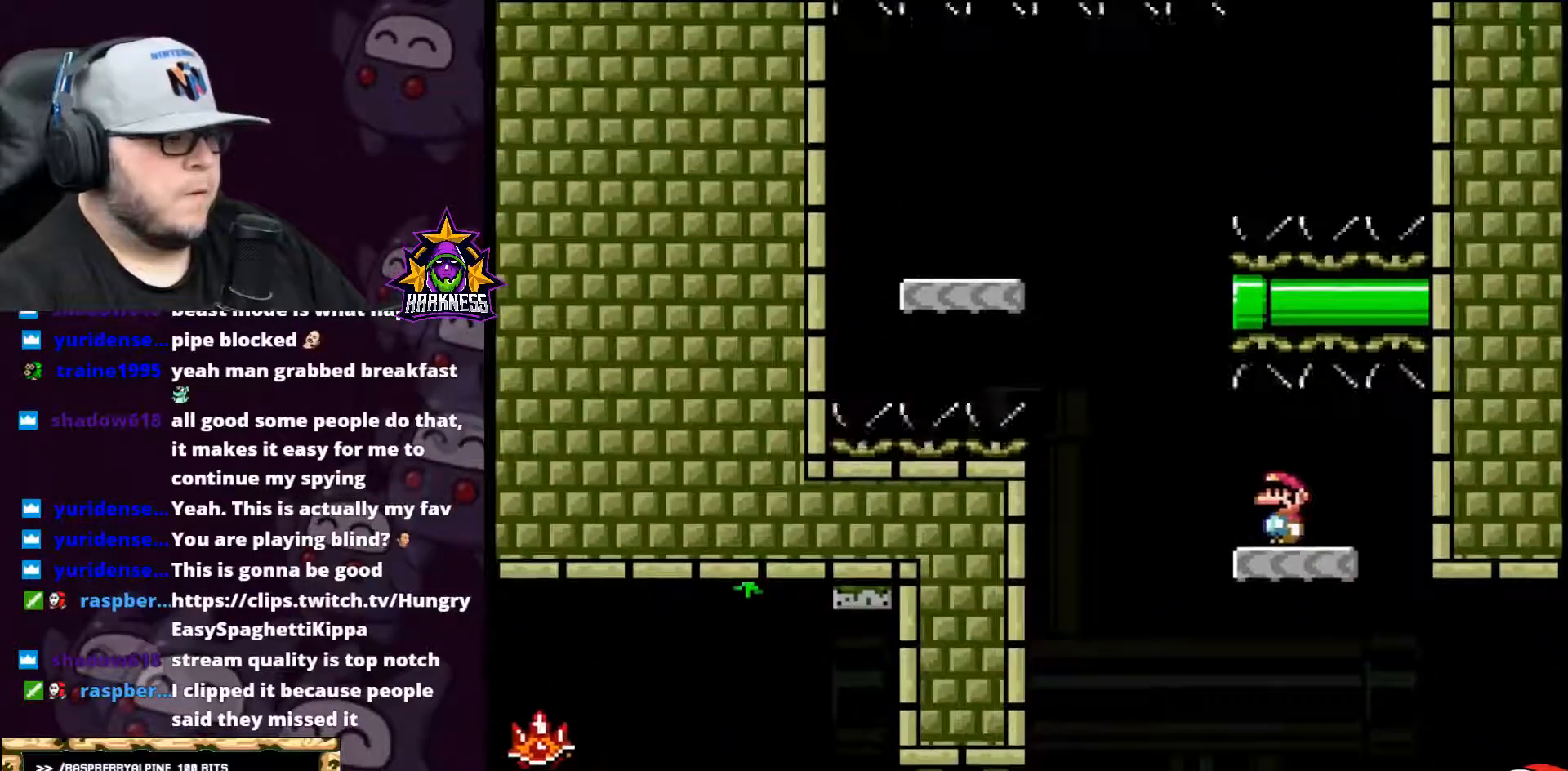
{"buttons": ["A", "B", "Y", "DPAD_LEFT"], "events": [[134, "B", "down"], [234, "A", "down"]]}
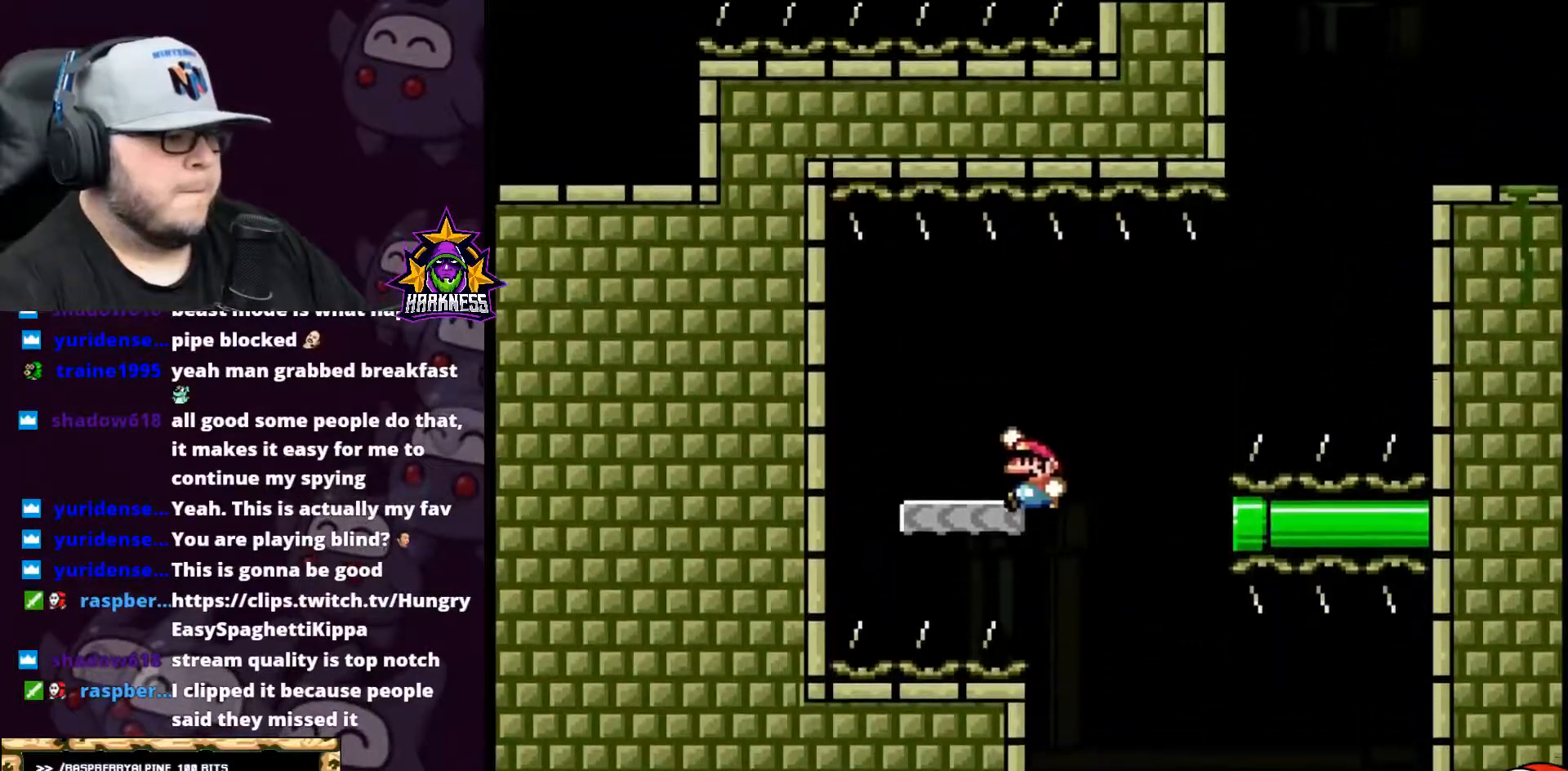
{"buttons": ["B", "Y", "DPAD_LEFT"], "events": [[83, "DPAD_LEFT", "up"], [100, "A", "up"], [100, "DPAD_RIGHT", "down"], [167, "B", "up"], [367, "DPAD_RIGHT", "up"], [367, "DPAD_UP", "down"], [383, "B", "down"], [383, "DPAD_LEFT", "down"], [383, "DPAD_UP", "up"]]}
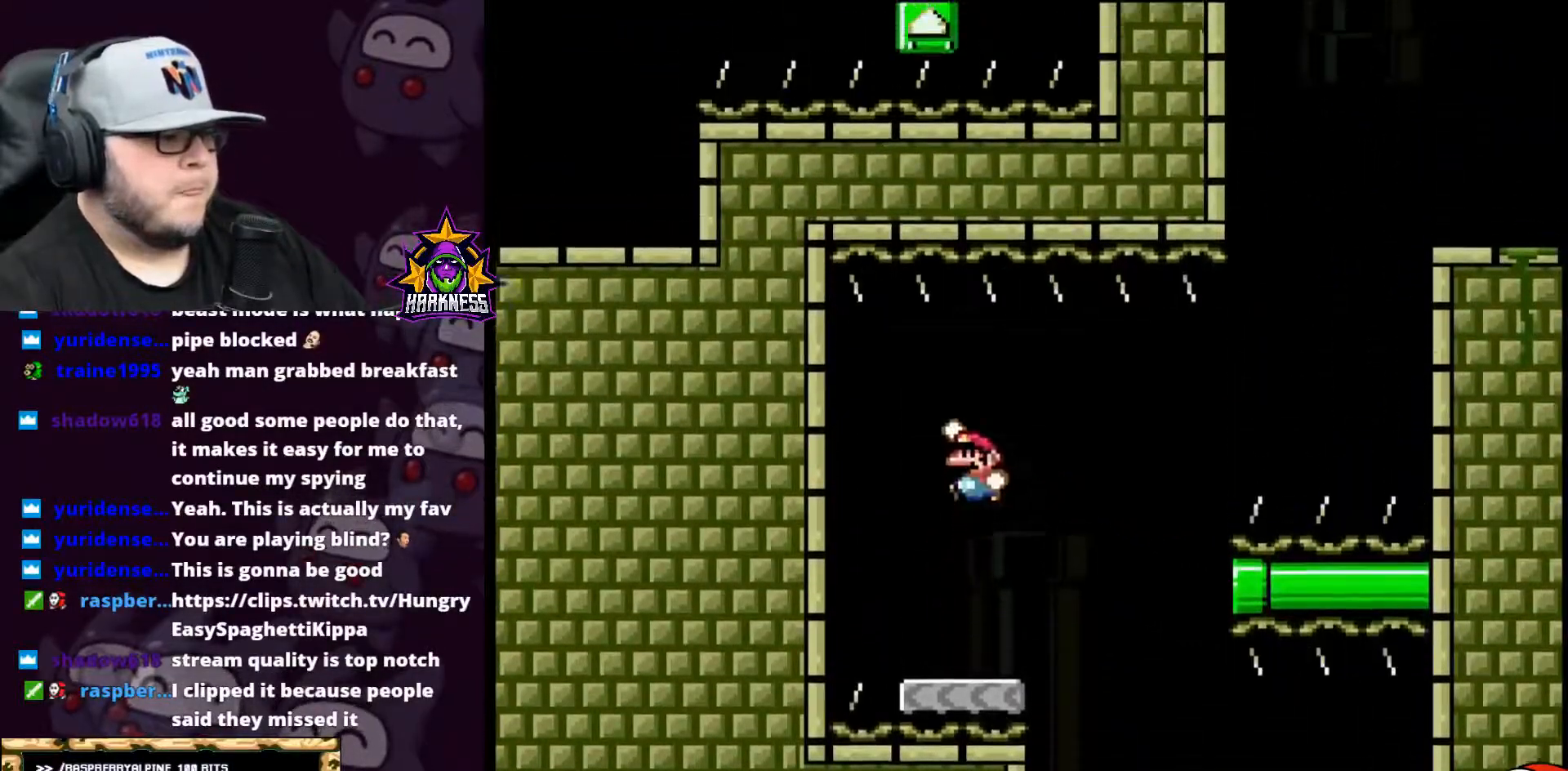
{"buttons": ["Y", "DPAD_RIGHT"], "events": [[17, "B", "up"], [84, "DPAD_LEFT", "up"], [84, "DPAD_UP", "down"], [100, "DPAD_UP", "up"], [134, "DPAD_RIGHT", "down"], [234, "DPAD_RIGHT", "up"], [301, "DPAD_RIGHT", "down"]]}
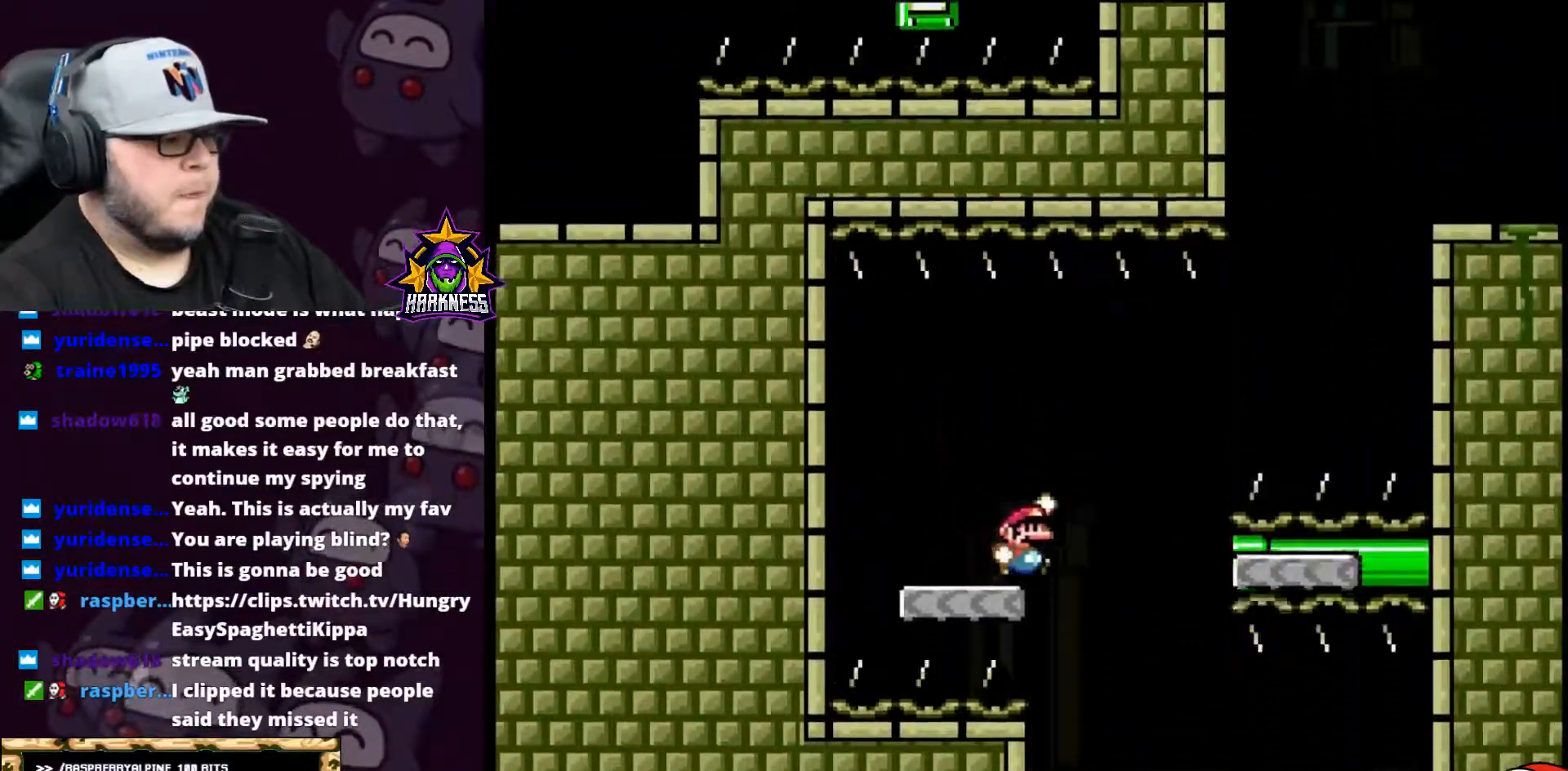
{"buttons": ["B", "Y", "DPAD_RIGHT"], "events": [[16, "B", "down"], [133, "B", "up"], [484, "B", "down"]]}
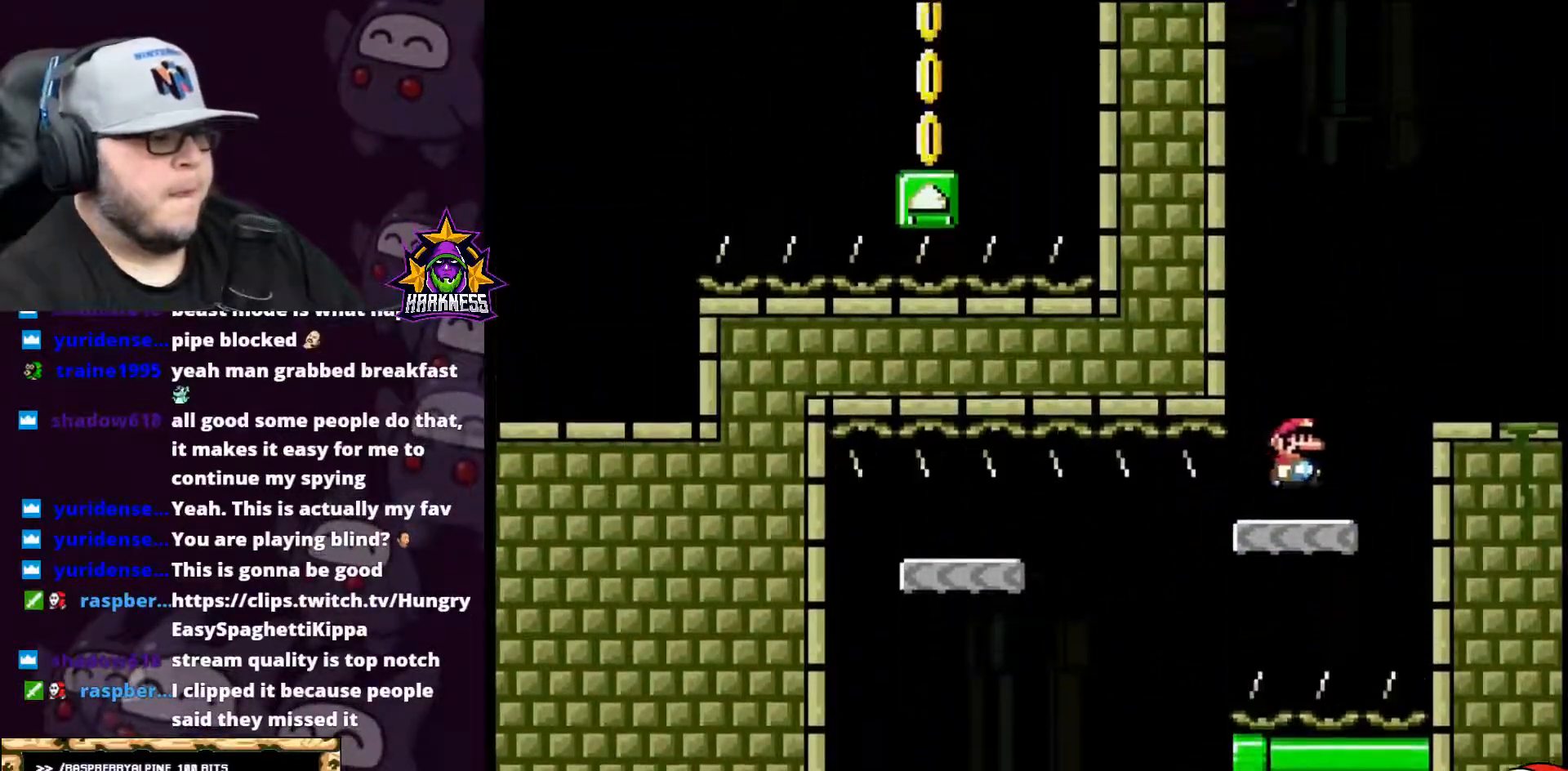
{"buttons": ["Y", "DPAD_RIGHT"], "events": [[50, "A", "down"], [367, "A", "up"], [484, "B", "up"]]}
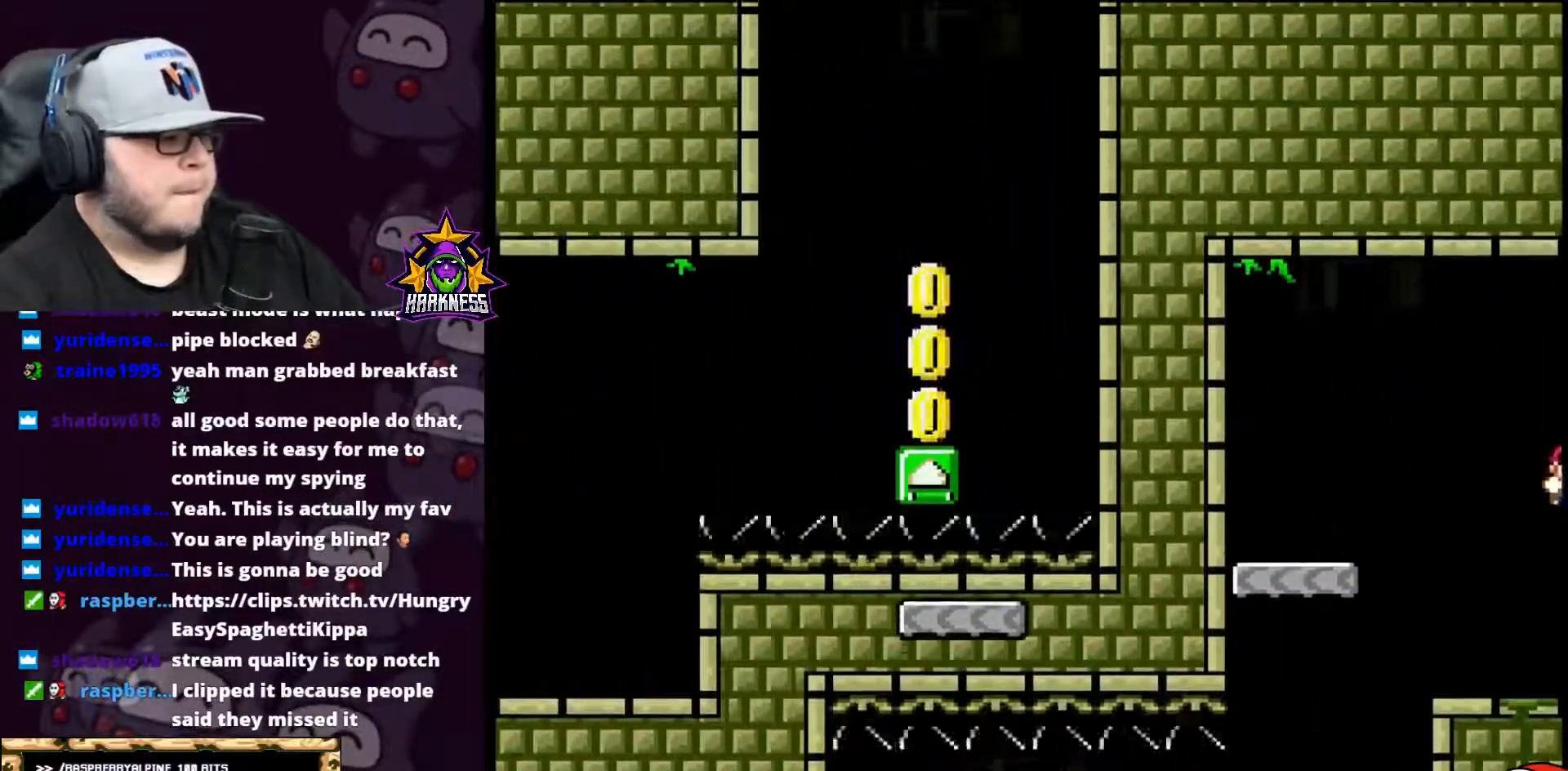
{"buttons": ["A", "B", "Y", "DPAD_RIGHT"], "events": [[350, "B", "down"], [383, "A", "down"]]}
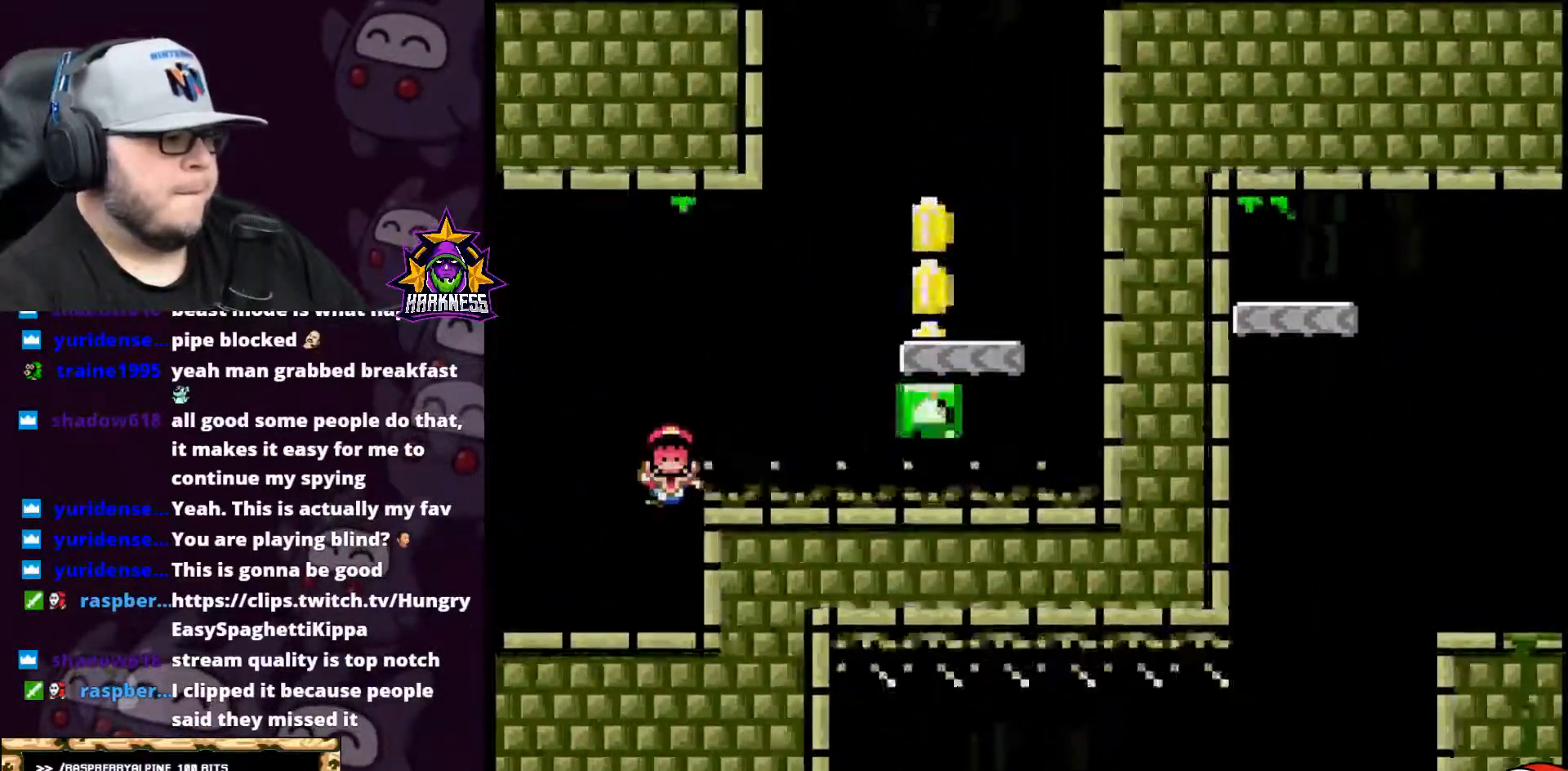
{"buttons": ["B"], "events": [[301, "A", "up"], [384, "DPAD_RIGHT", "up"], [384, "Y", "up"]]}
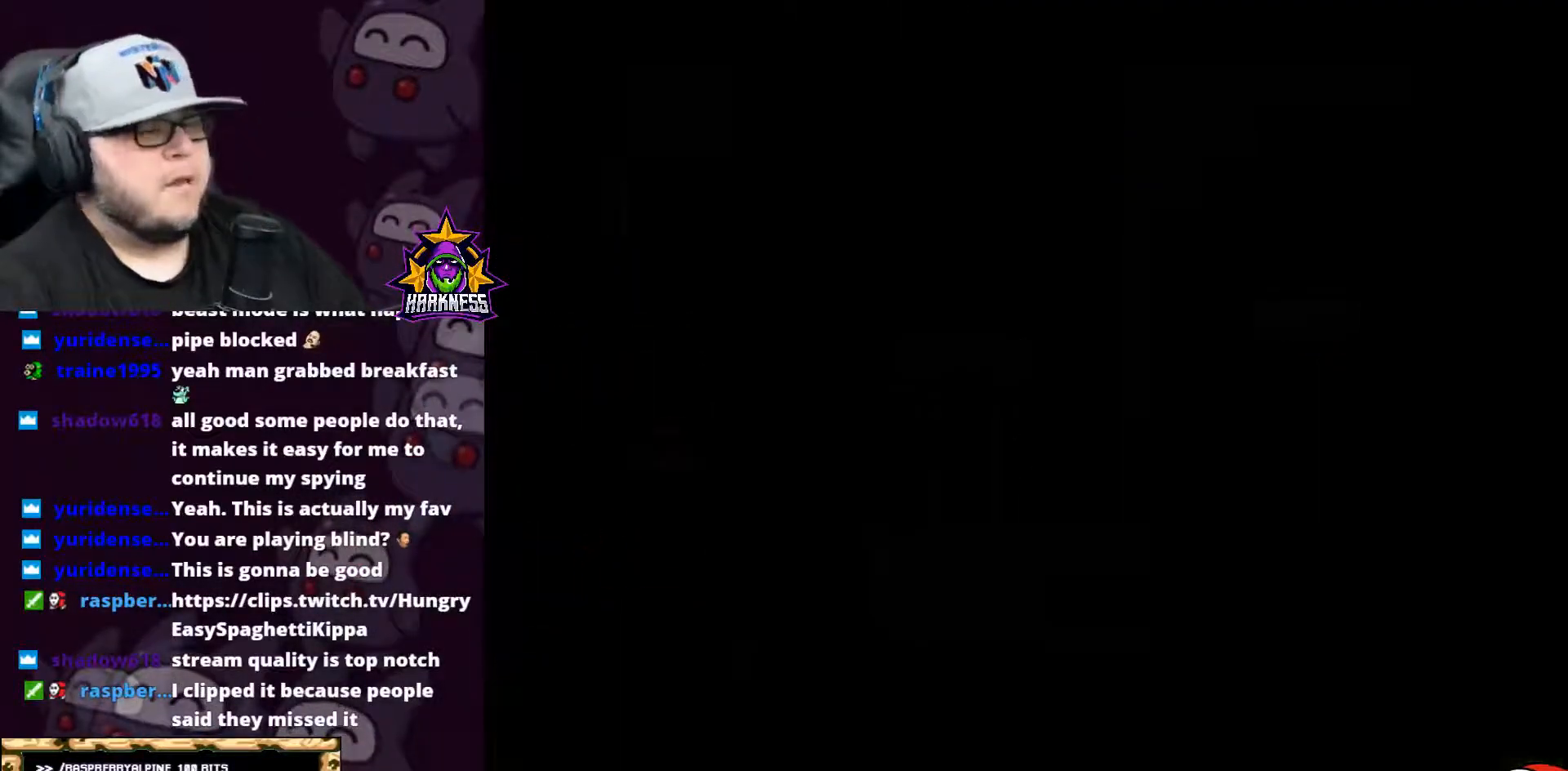
{"buttons": []}
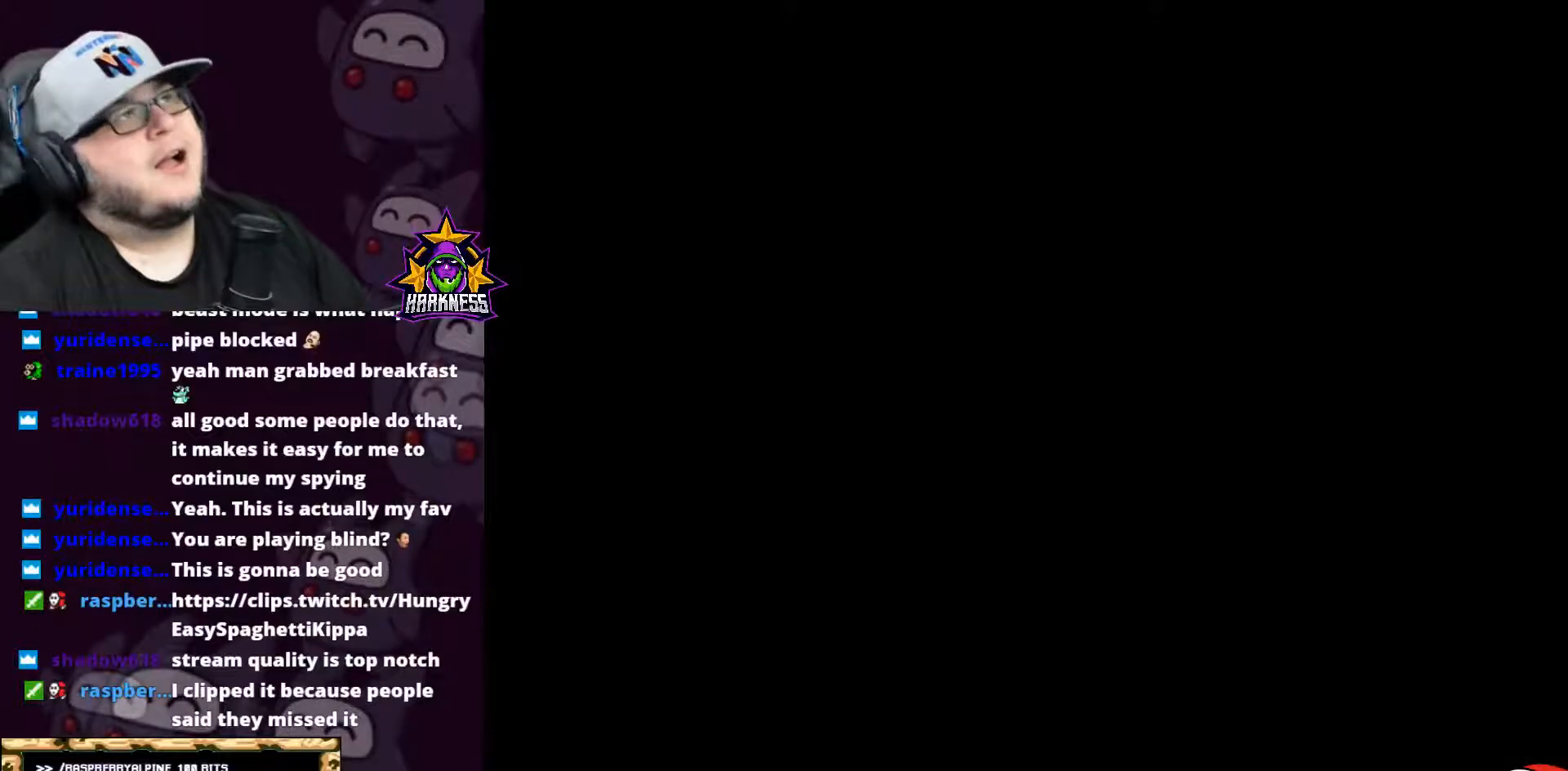
{"buttons": [], "events": []}
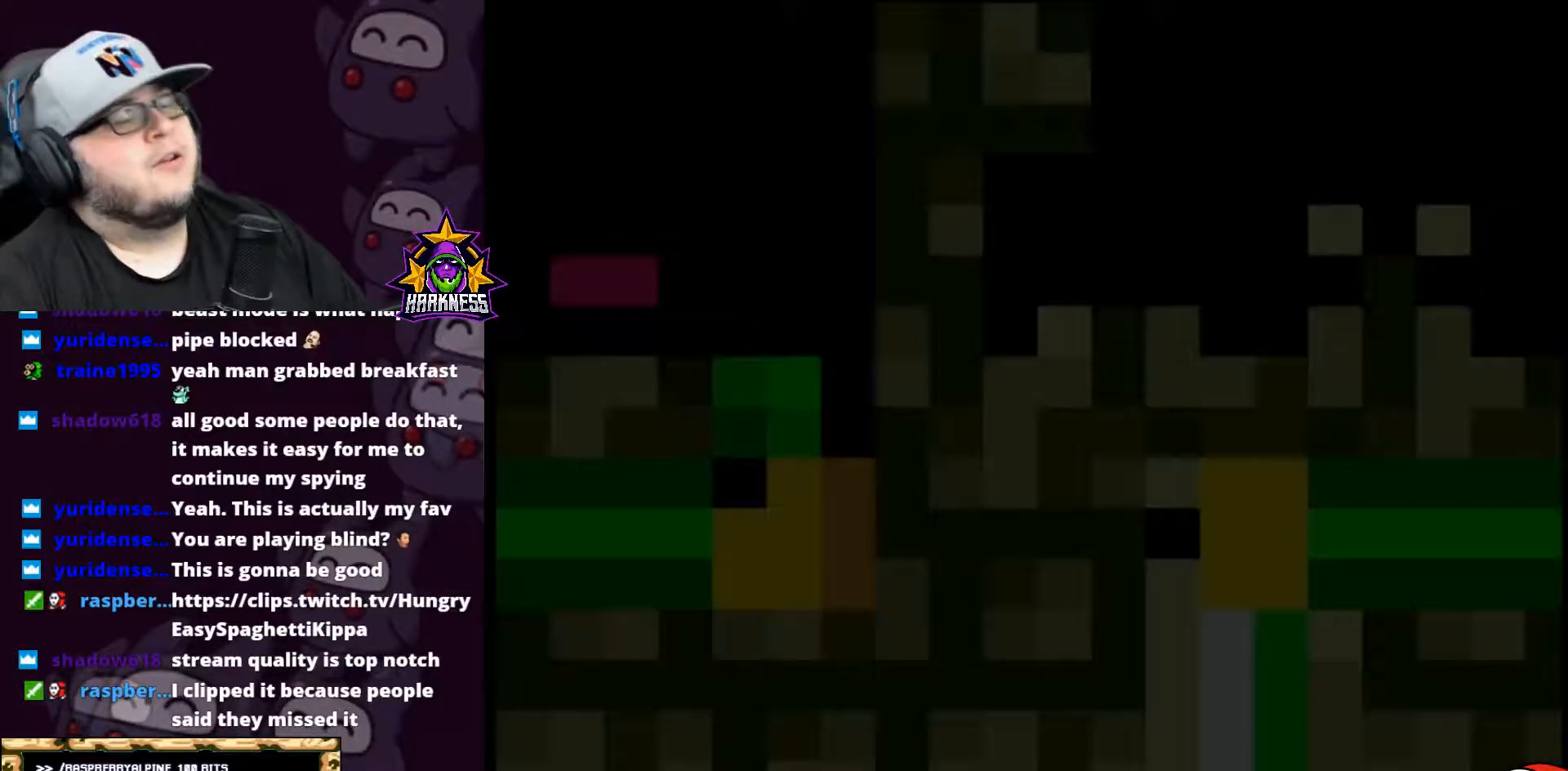
{"buttons": [], "events": []}